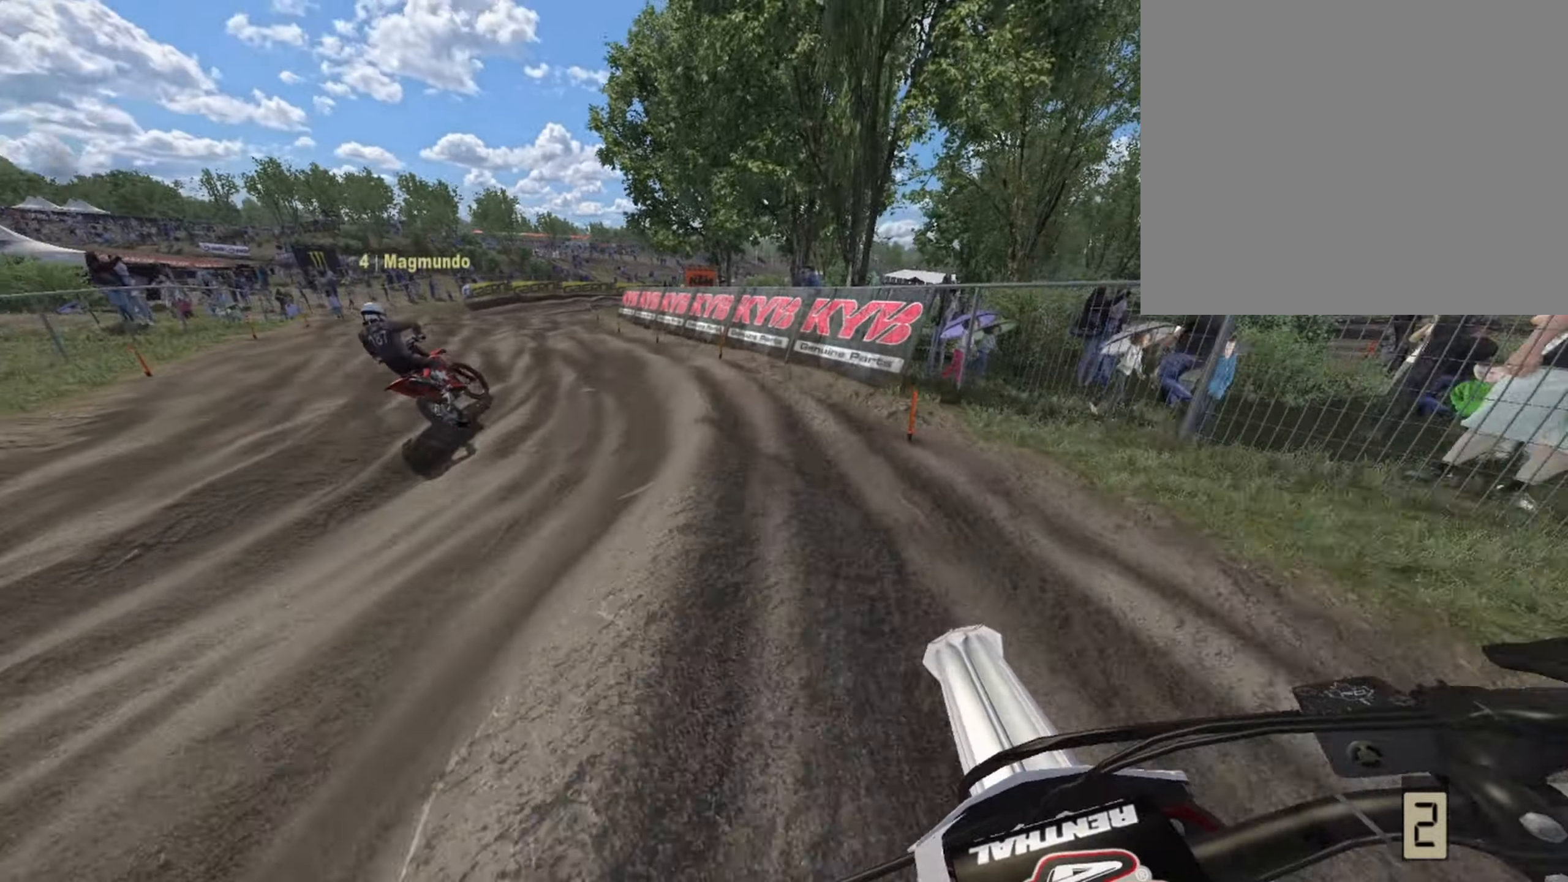
Gameplay with a controller (PlayStation layout); each line is a JSON object with the inputs held at the frame after it. "events" lists button and stick changes between this image and that frame as [ms after this image, input, new state], when the widget could be followed in between.
{"buttons": ["R1"], "left_stick": "center", "right_stick": "center", "events": [[167, "left_stick", "left"], [250, "left_stick", "center"], [500, "R2", "up"]]}
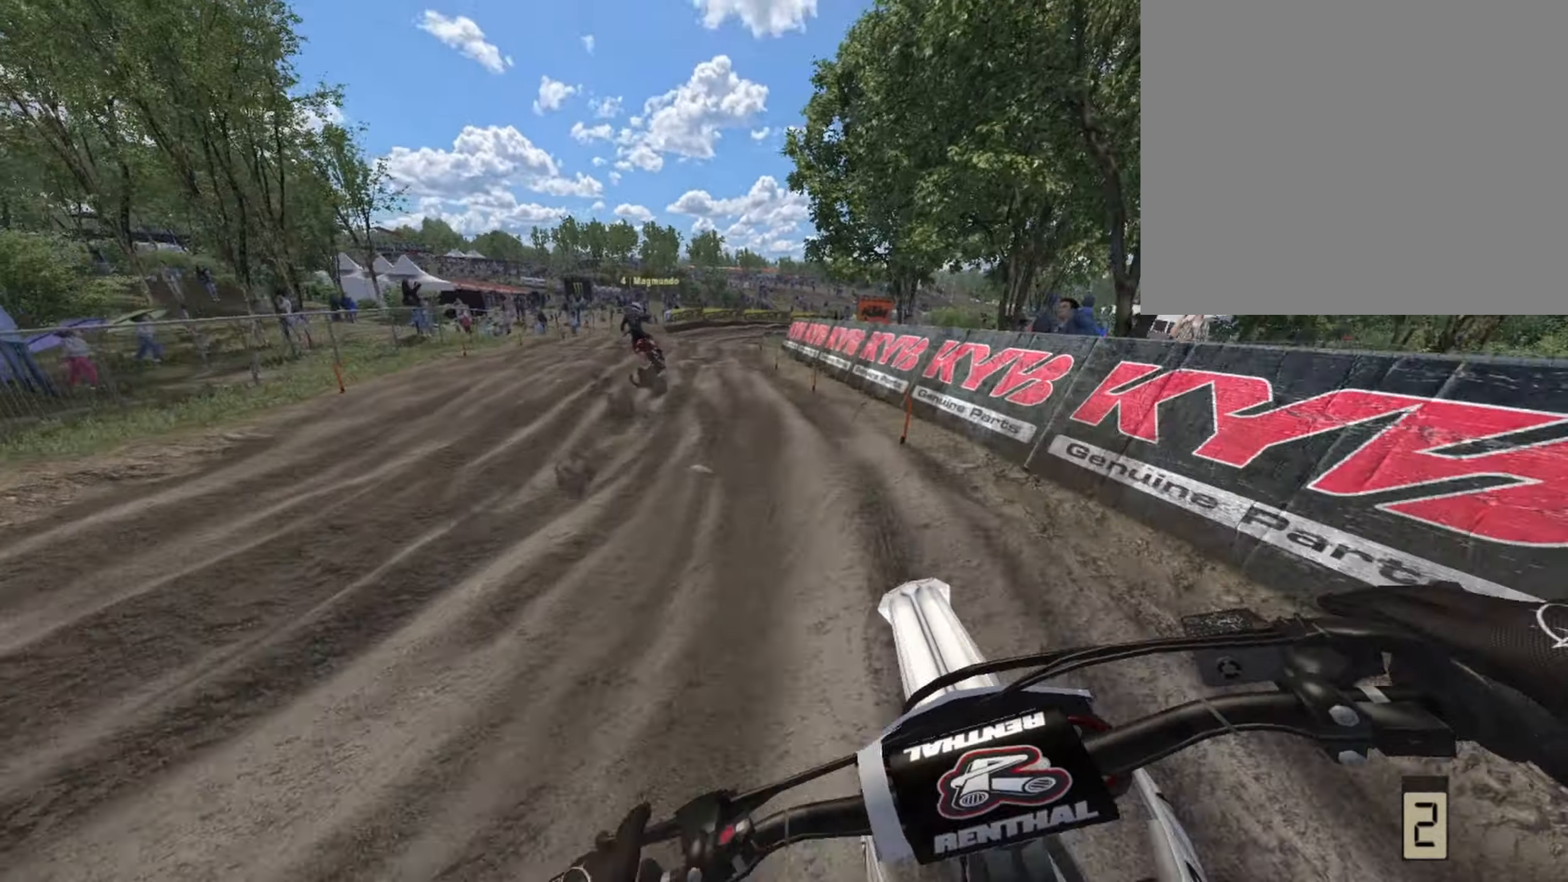
{"buttons": ["R1", "R2"], "left_stick": "center", "right_stick": "center", "events": [[250, "R2", "down"]]}
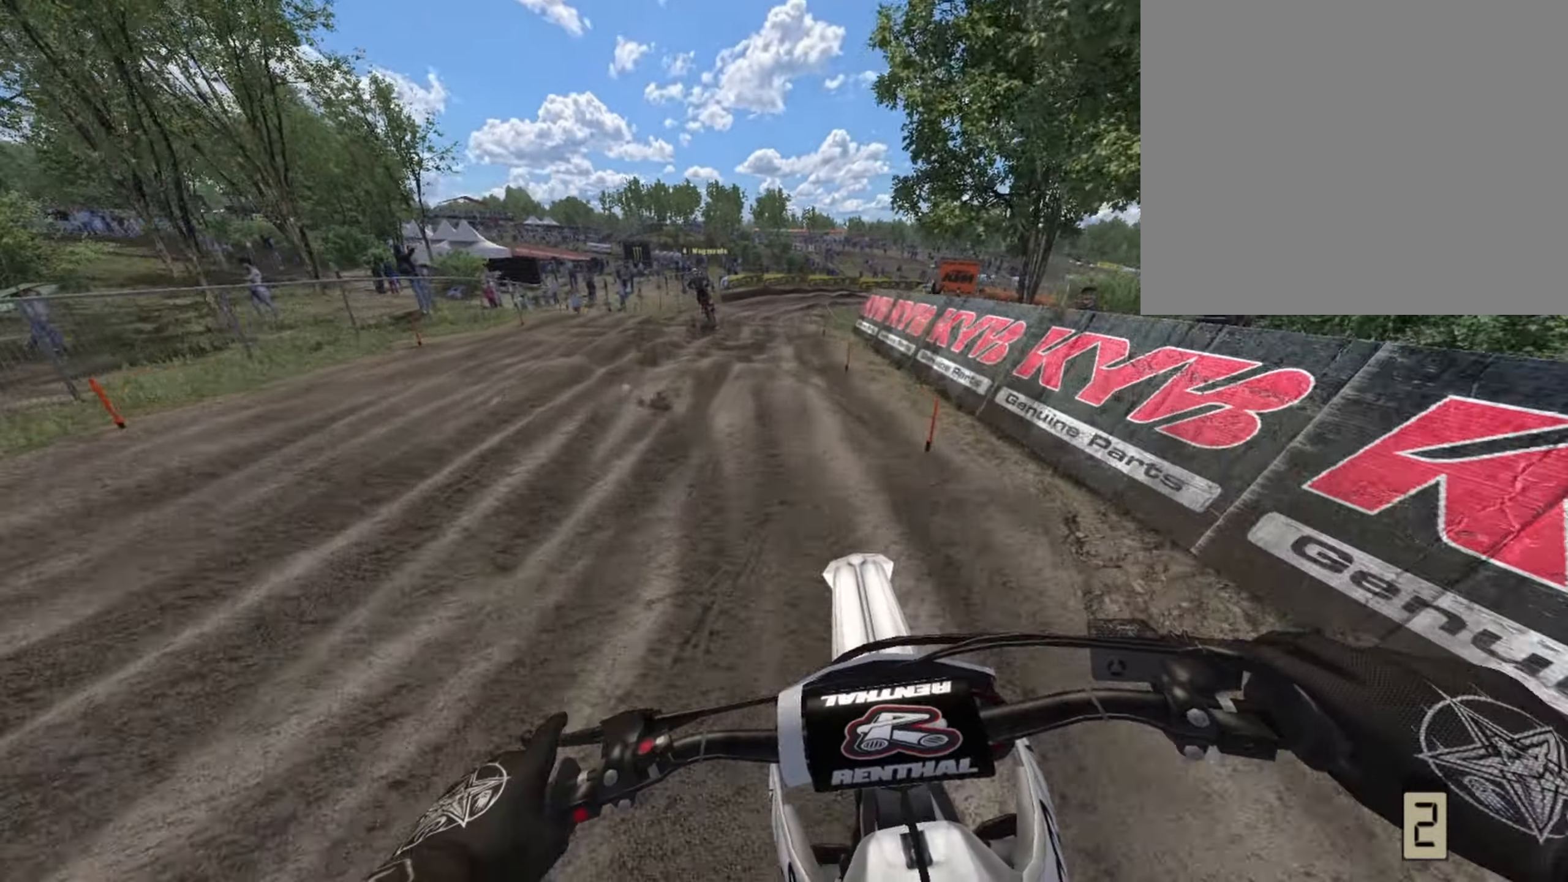
{"buttons": ["R1", "R2"], "left_stick": "right", "right_stick": "center", "events": [[42, "left_stick", "right"], [125, "left_stick", "center"], [417, "left_stick", "right"]]}
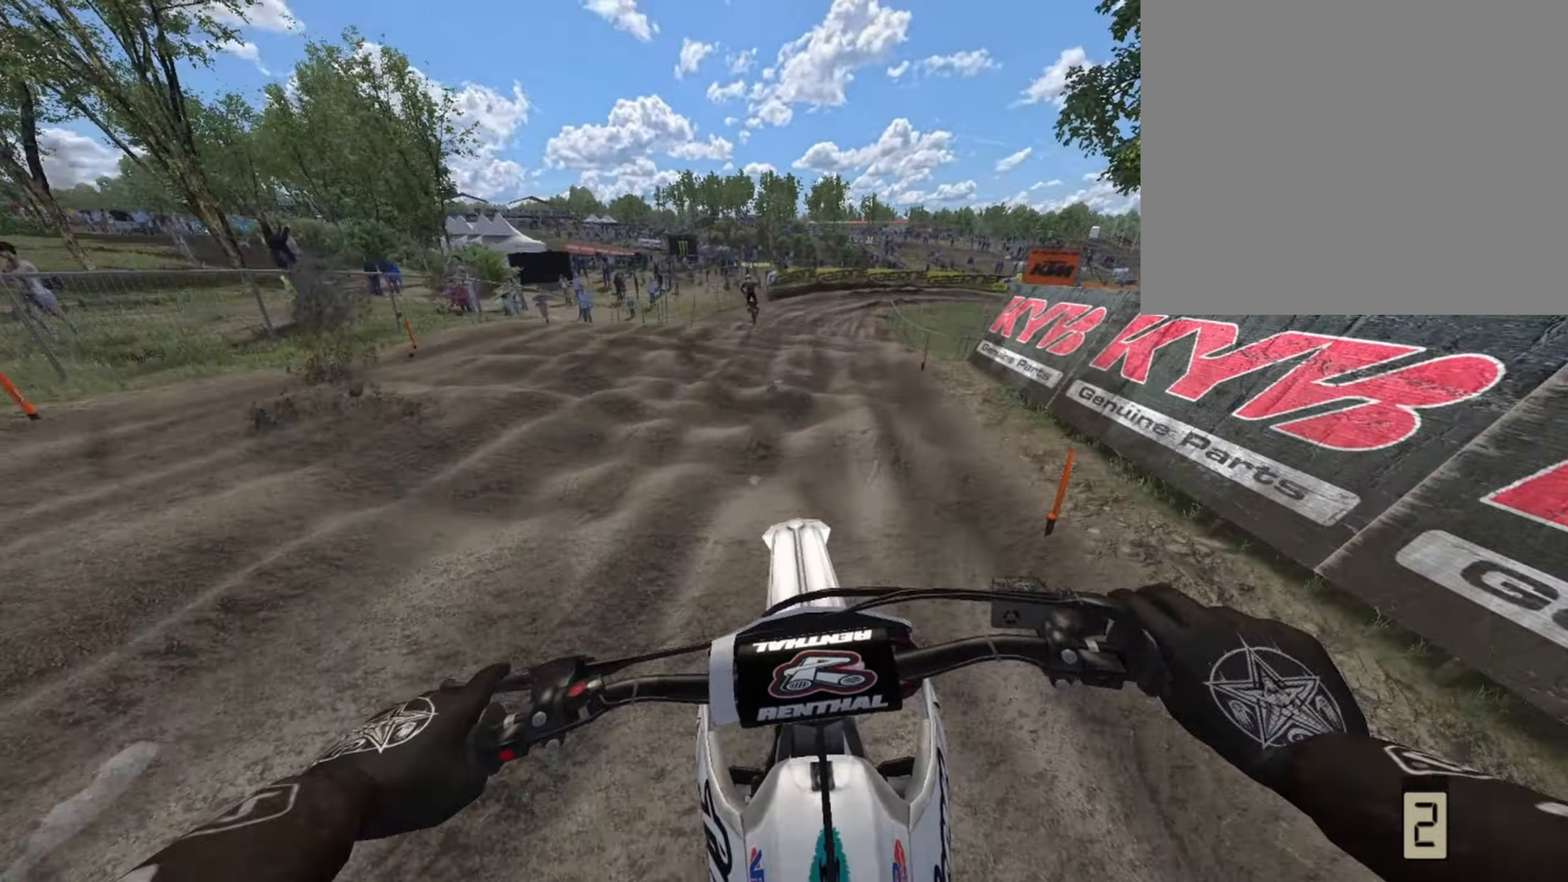
{"buttons": ["R2"], "left_stick": "right", "right_stick": "center", "events": [[42, "left_stick", "center"], [83, "CROSS", "down"], [125, "R1", "up"], [208, "CROSS", "up"], [208, "left_stick", "right"], [292, "left_stick", "center"], [500, "left_stick", "right"]]}
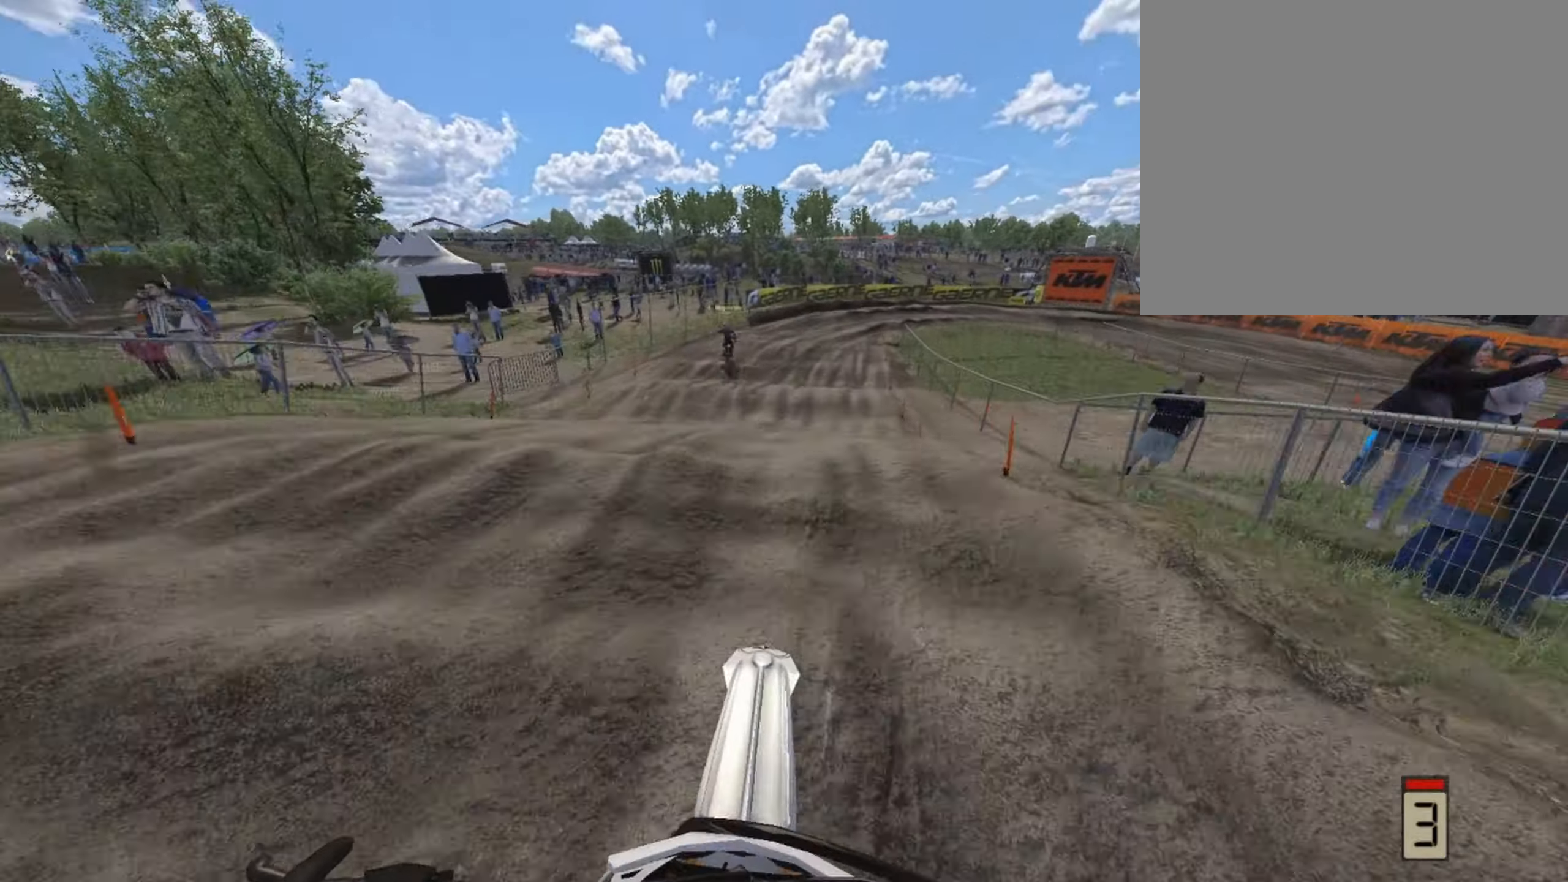
{"buttons": [], "left_stick": "right", "right_stick": "center", "events": [[83, "left_stick", "center"], [333, "R2", "up"], [417, "left_stick", "right"]]}
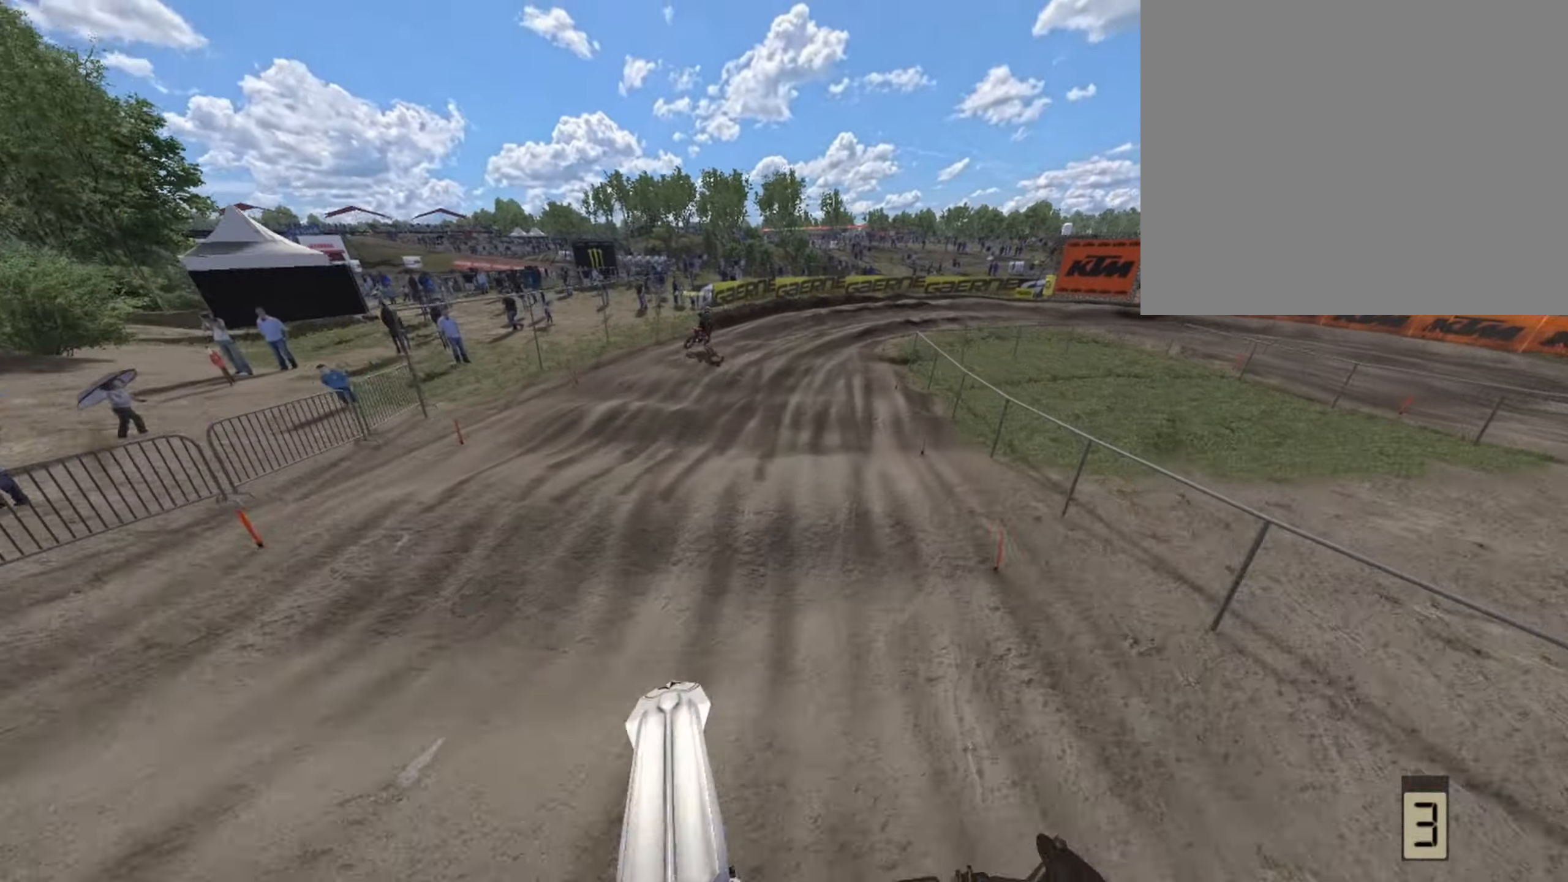
{"buttons": [], "left_stick": "center", "right_stick": "center", "events": [[167, "R2", "down"], [292, "left_stick", "center"], [333, "R2", "up"]]}